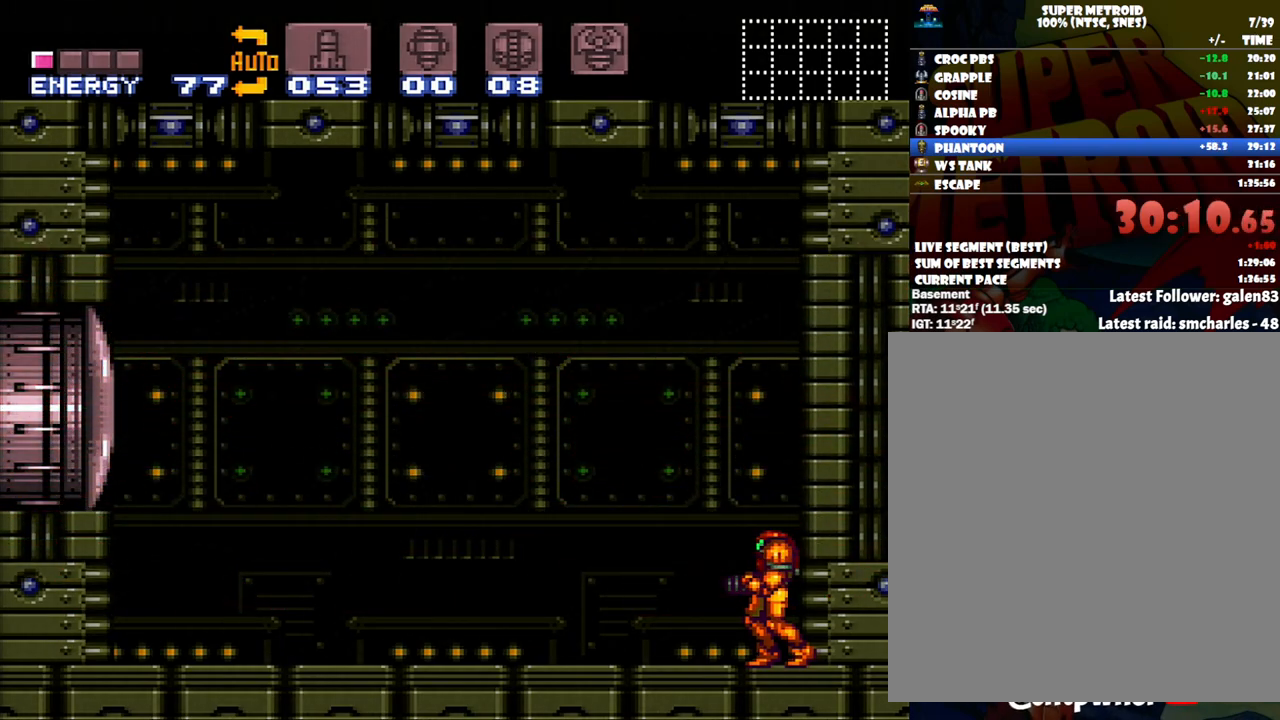
Gameplay with a controller (Nintendo layout); each line is a JSON object with the inputs held at the frame after it. "events" lists button and stick changes between this image and that frame as [ms after this image, input, new state], when the widget could be followed in between. Not read: L3 R3.
{"buttons": ["B"], "events": [[417, "B", "down"]]}
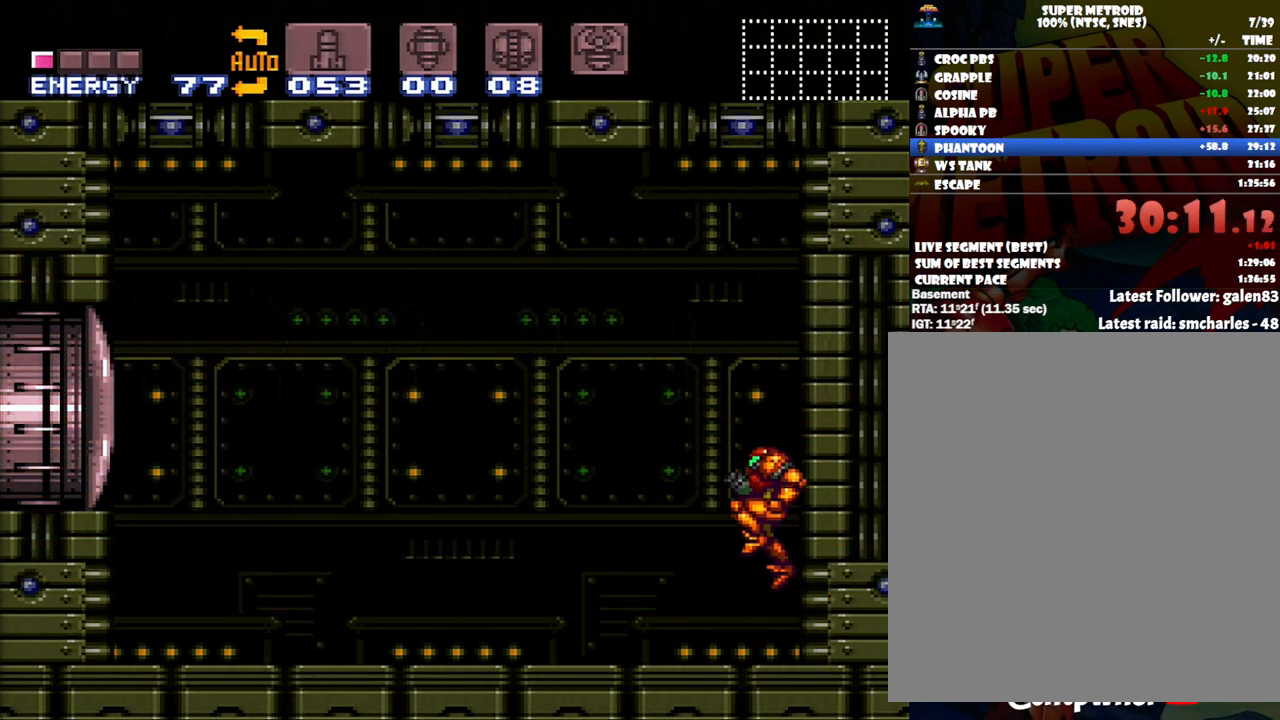
{"buttons": ["Y"], "events": [[150, "B", "up"], [500, "Y", "down"]]}
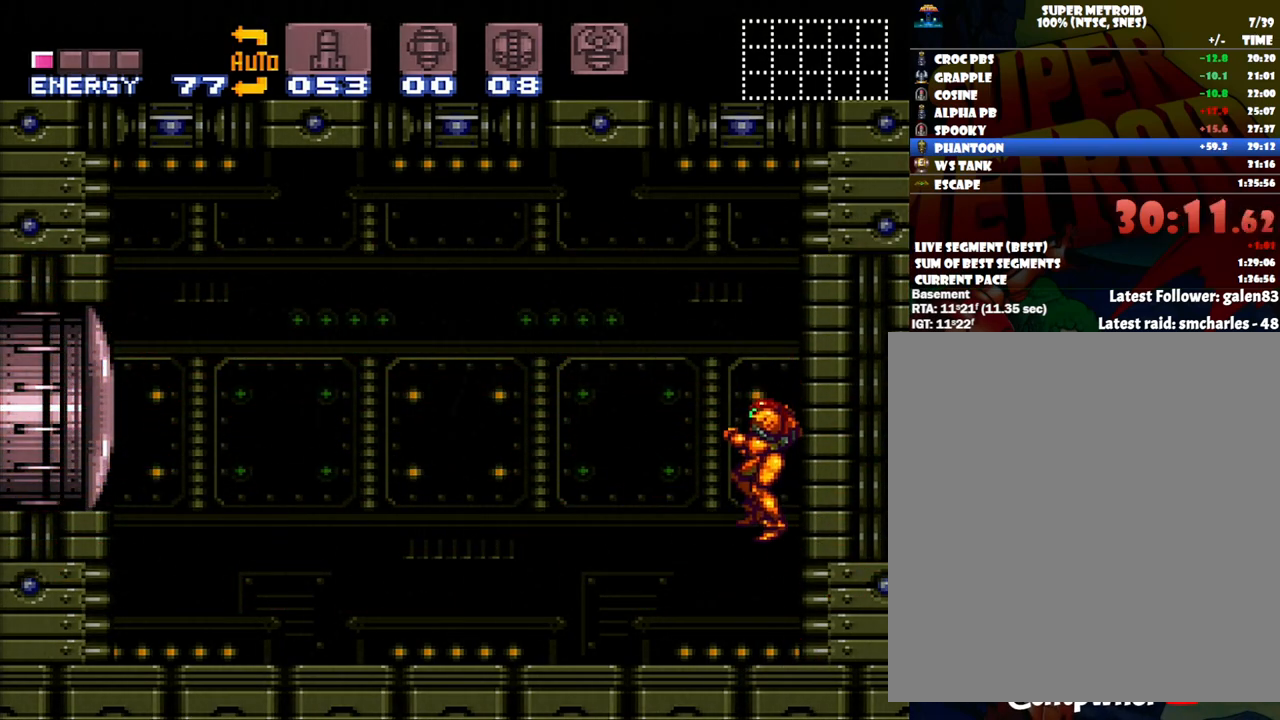
{"buttons": [], "events": [[133, "Y", "up"]]}
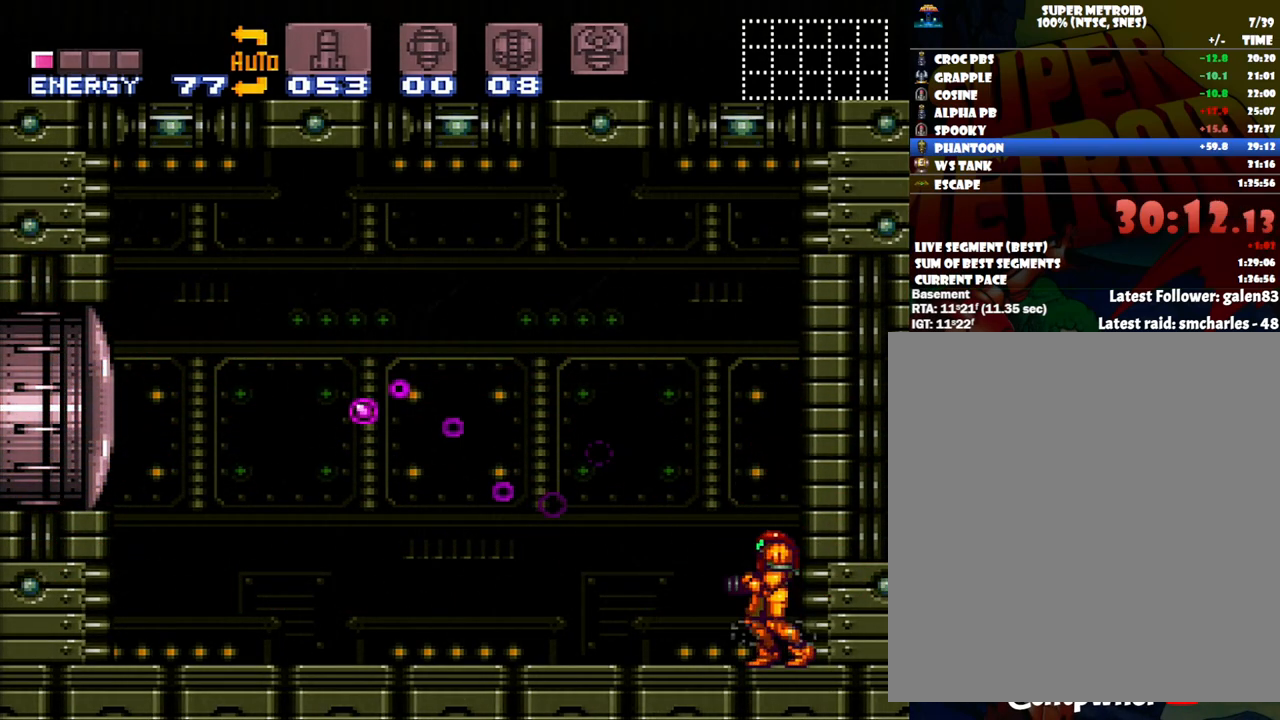
{"buttons": [], "events": [[333, "B", "down"], [483, "B", "up"]]}
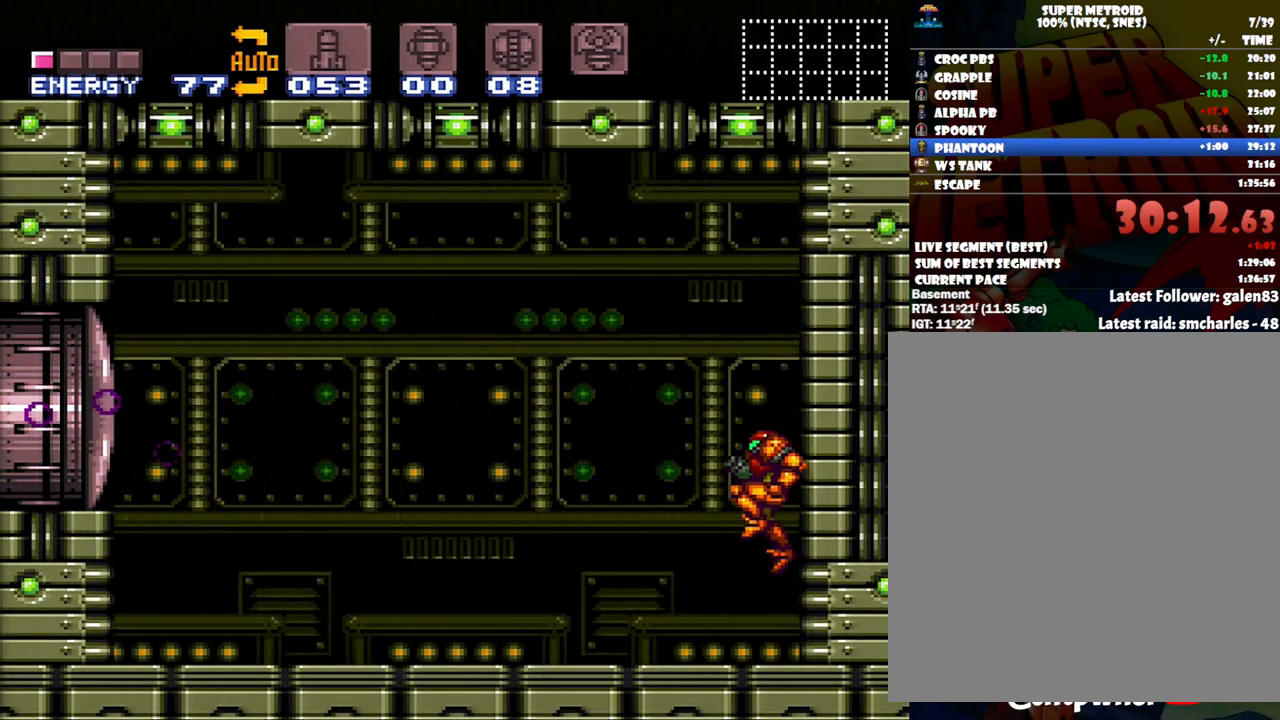
{"buttons": ["A"], "events": [[50, "Y", "down"], [133, "Y", "up"], [367, "A", "down"]]}
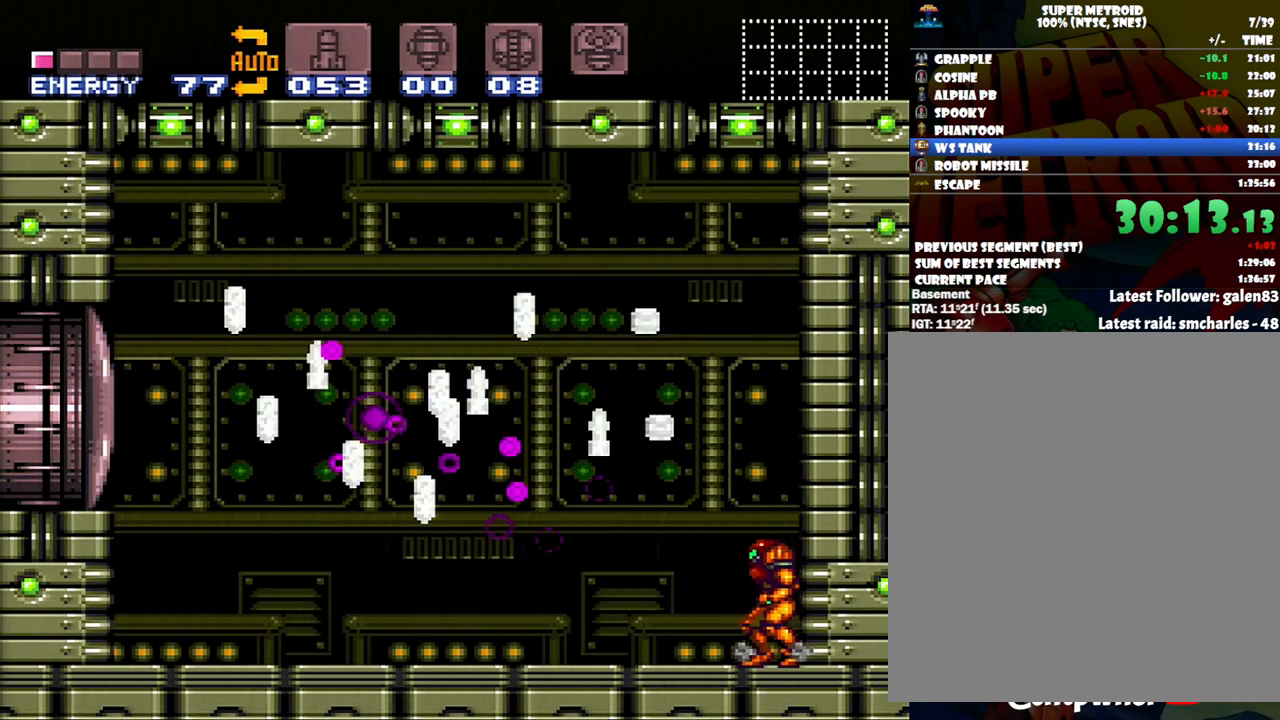
{"buttons": ["A", "B", "DPAD_LEFT"], "events": [[17, "DPAD_LEFT", "down"], [267, "B", "down"]]}
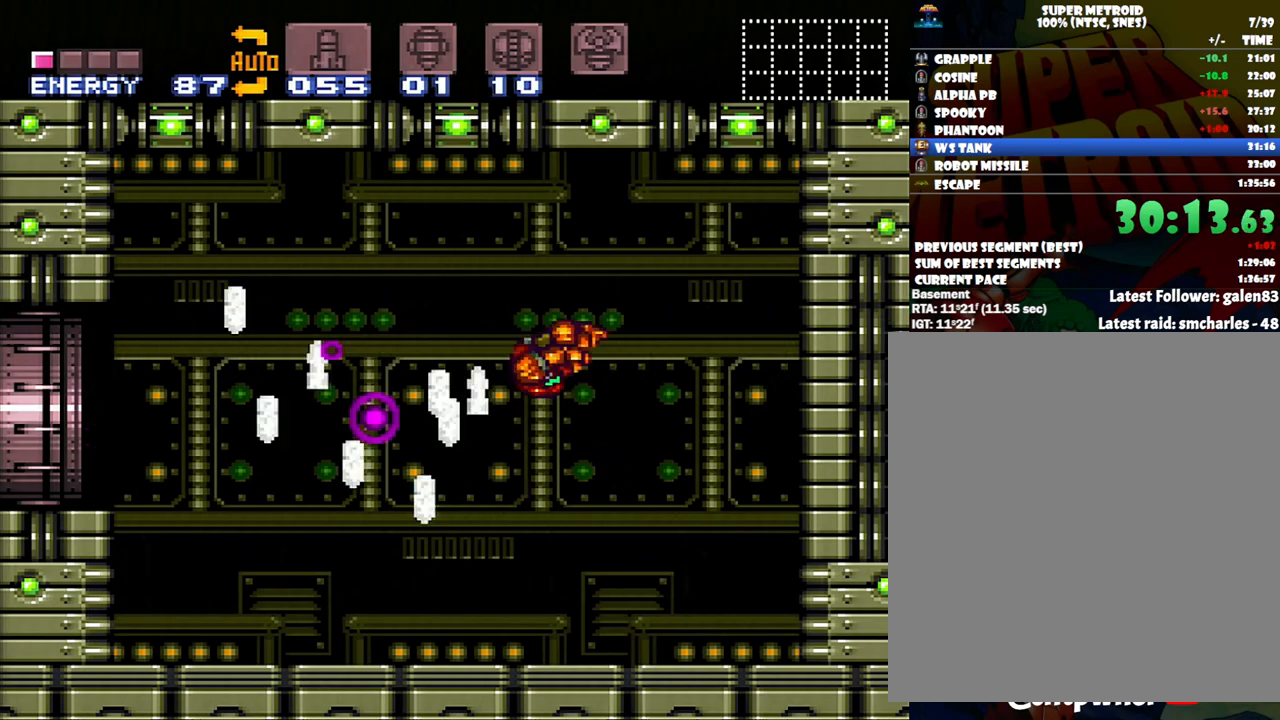
{"buttons": ["A", "DPAD_LEFT"], "events": [[50, "B", "up"], [133, "DPAD_LEFT", "up"], [233, "DPAD_RIGHT", "down"], [433, "DPAD_RIGHT", "up"], [483, "DPAD_LEFT", "down"]]}
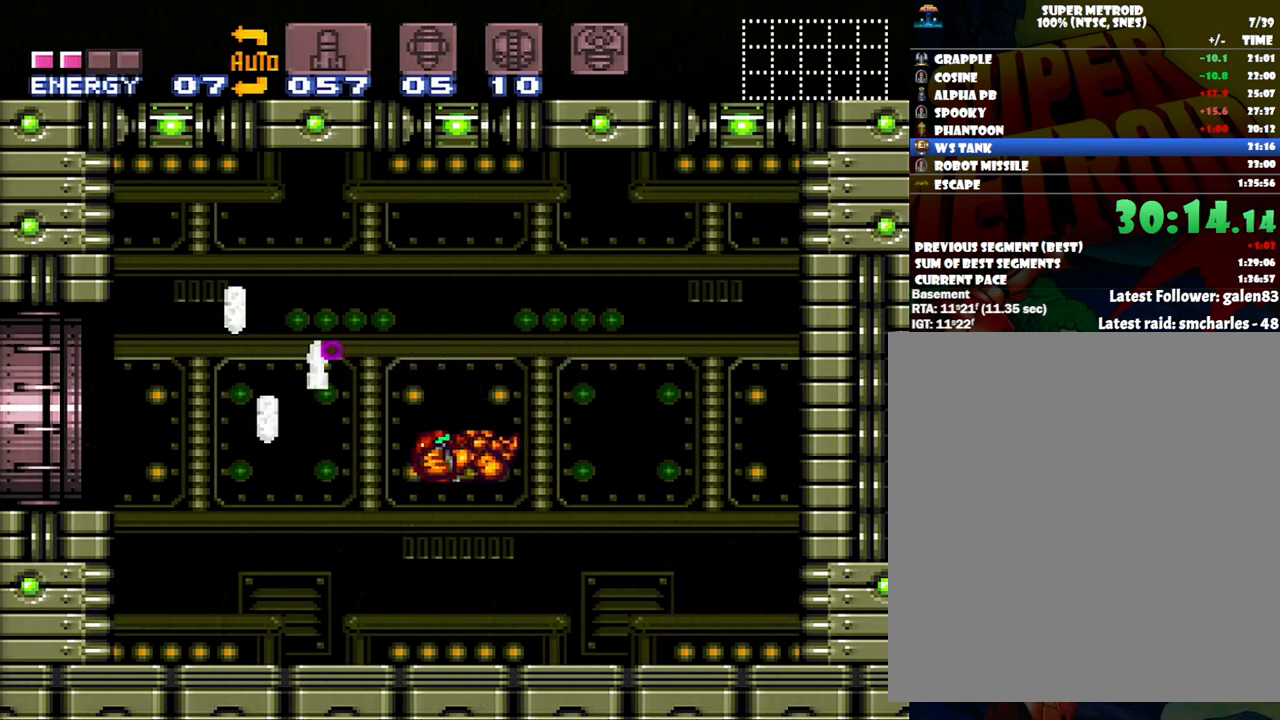
{"buttons": ["A", "B", "DPAD_LEFT"], "events": [[400, "B", "down"]]}
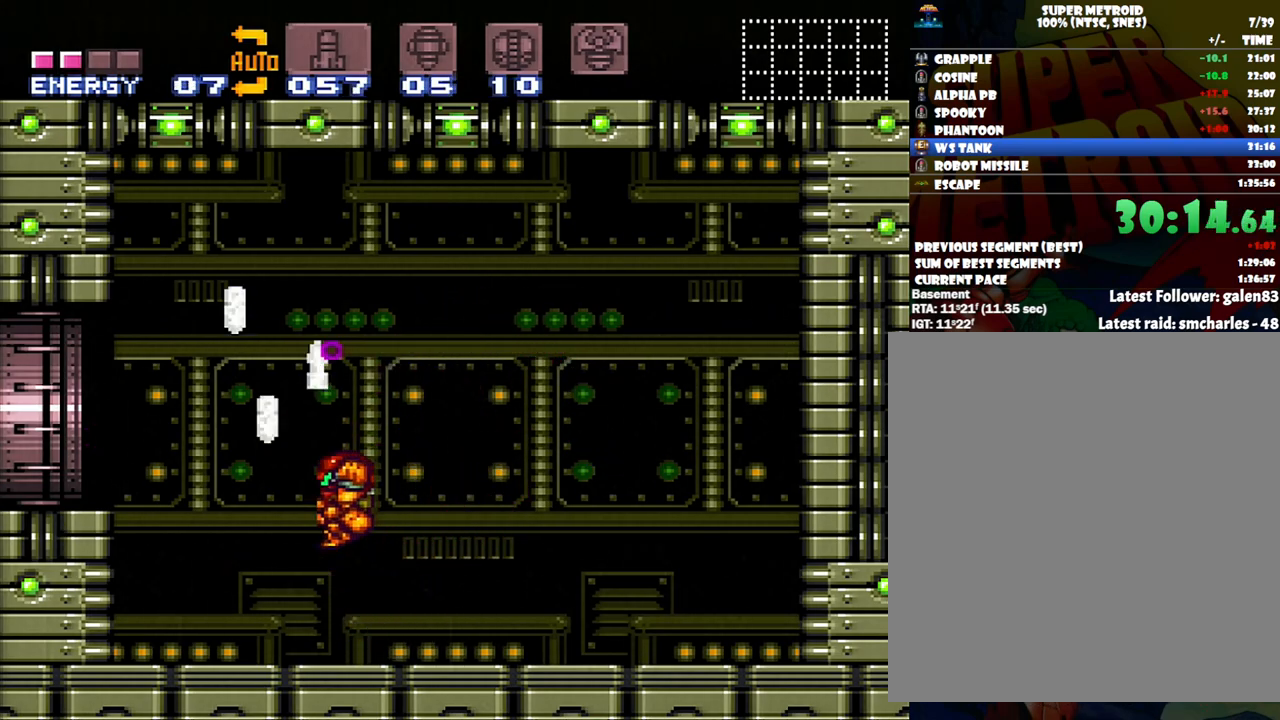
{"buttons": ["A", "DPAD_LEFT"], "events": [[167, "B", "up"]]}
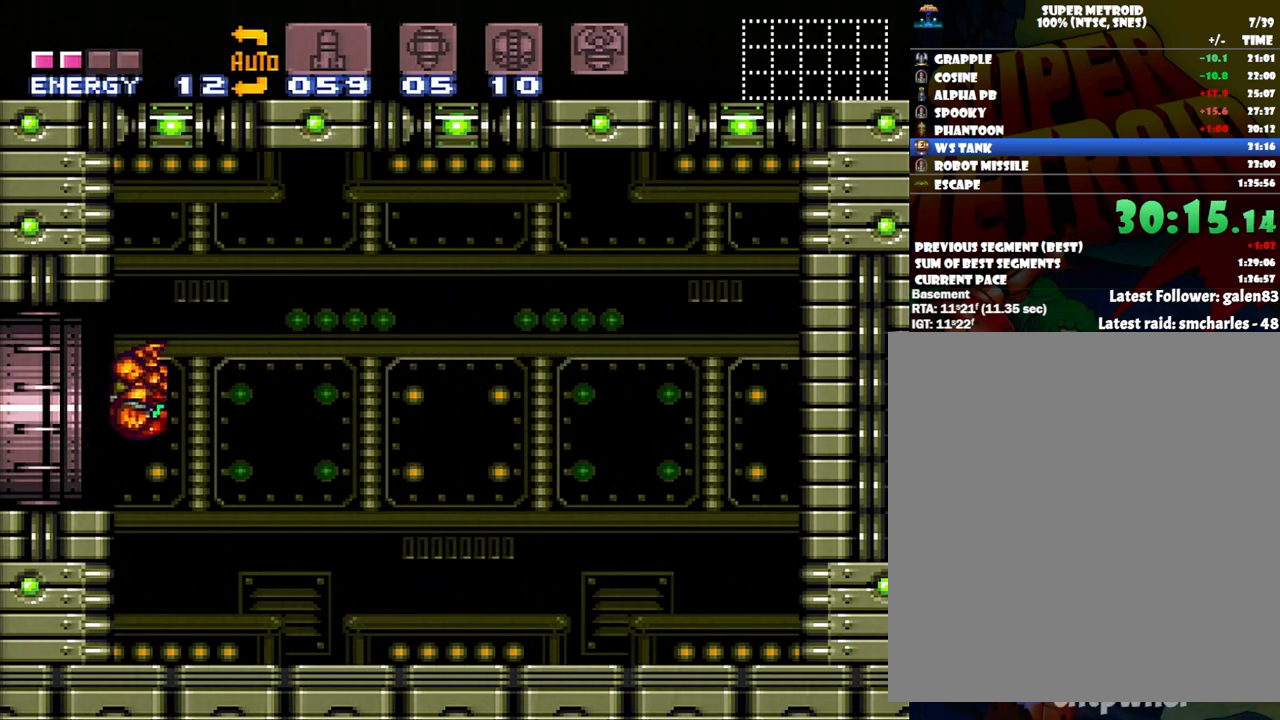
{"buttons": ["A", "DPAD_LEFT"], "events": []}
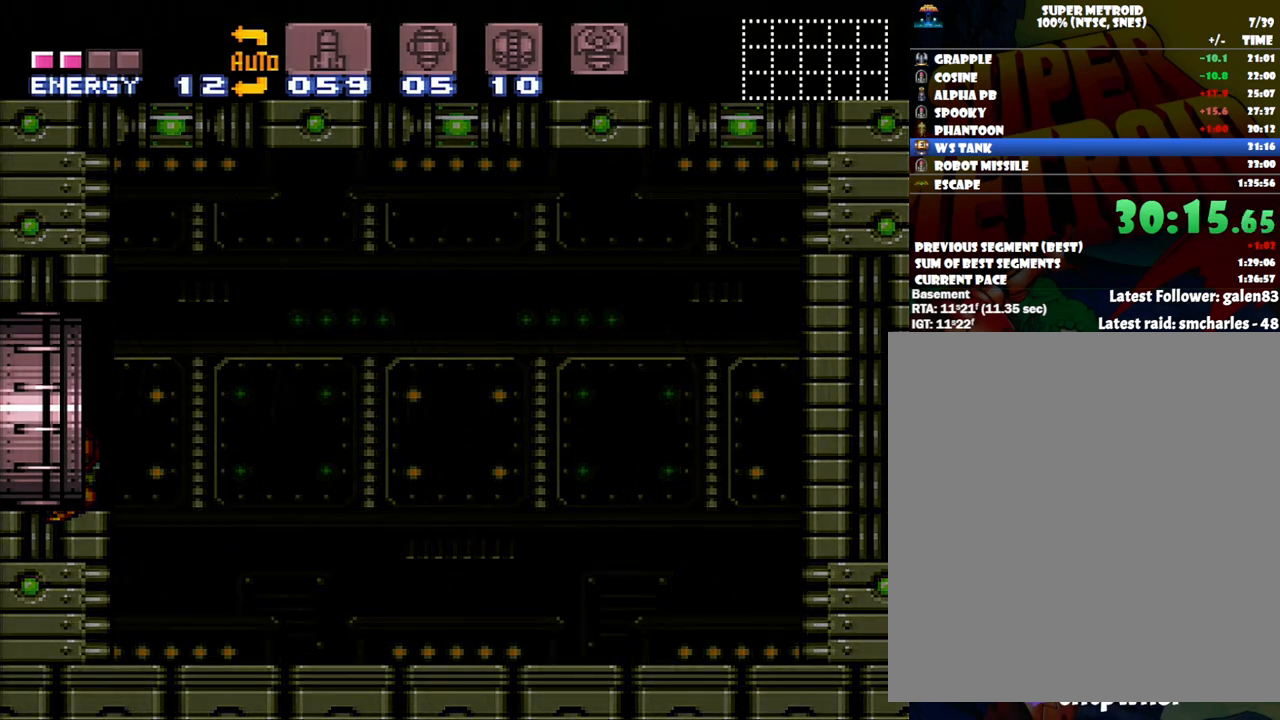
{"buttons": ["A", "DPAD_LEFT"], "events": []}
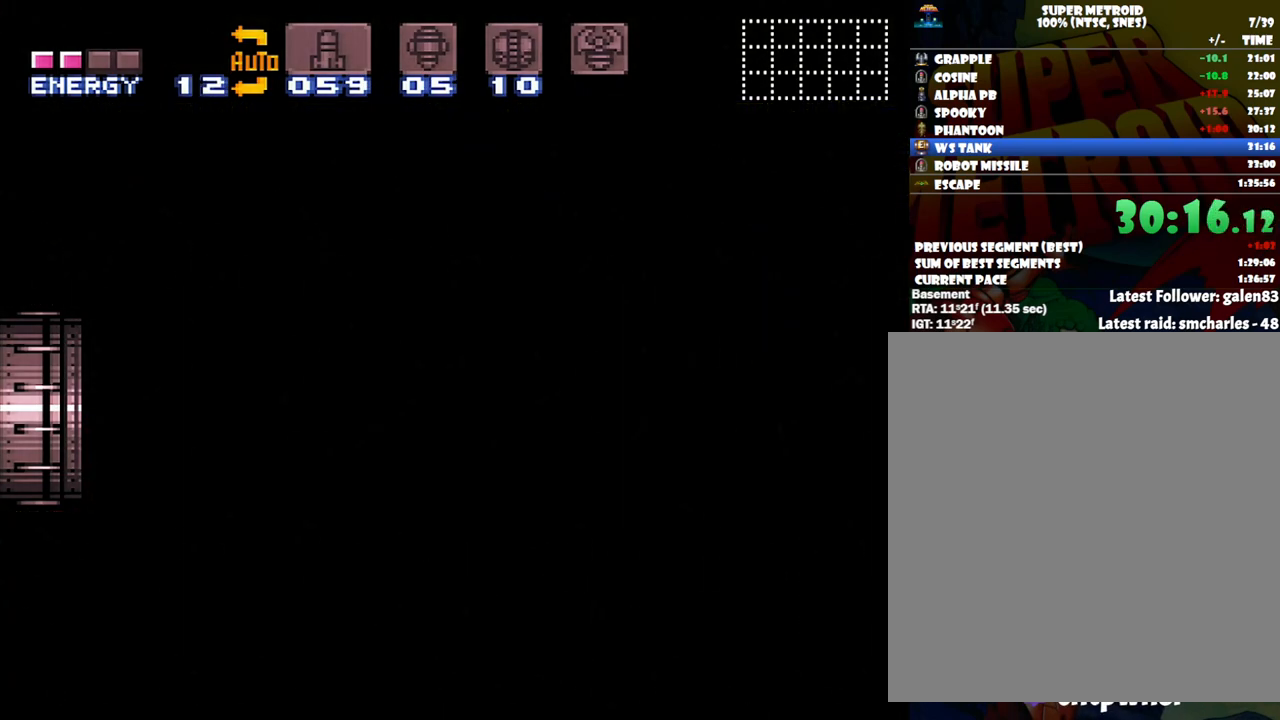
{"buttons": ["A", "DPAD_LEFT"], "events": []}
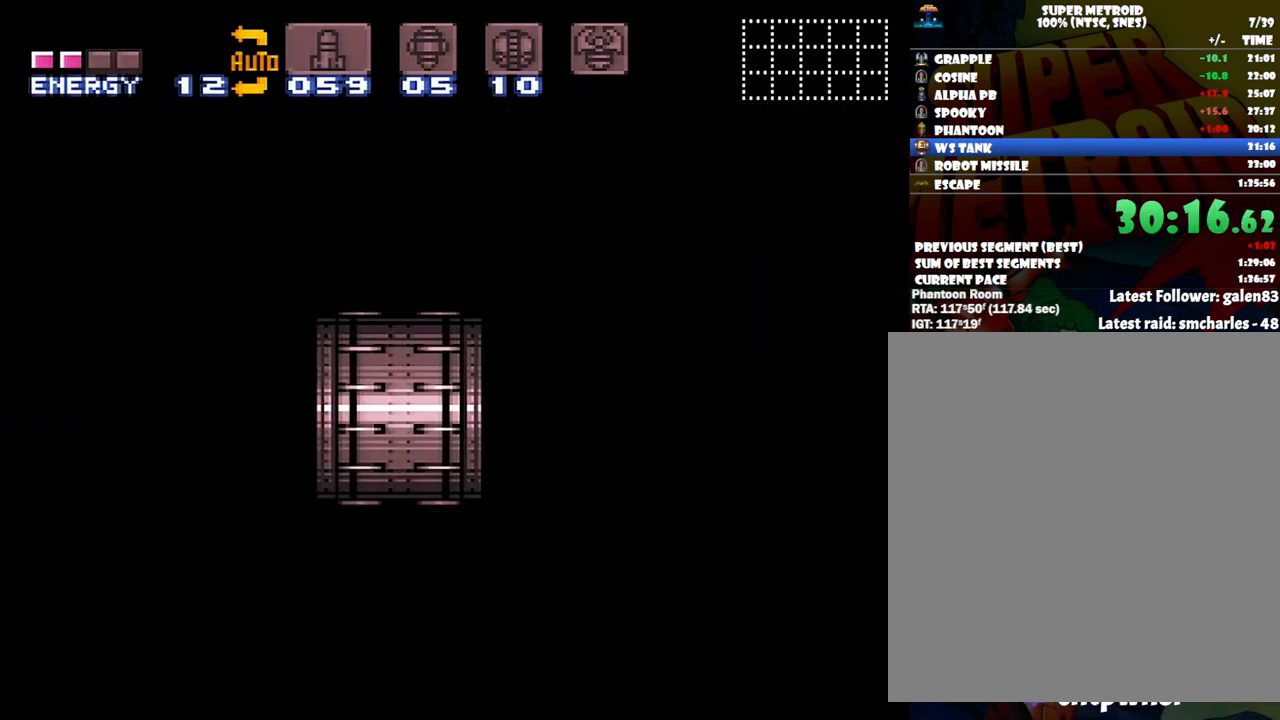
{"buttons": ["A", "DPAD_LEFT"], "events": []}
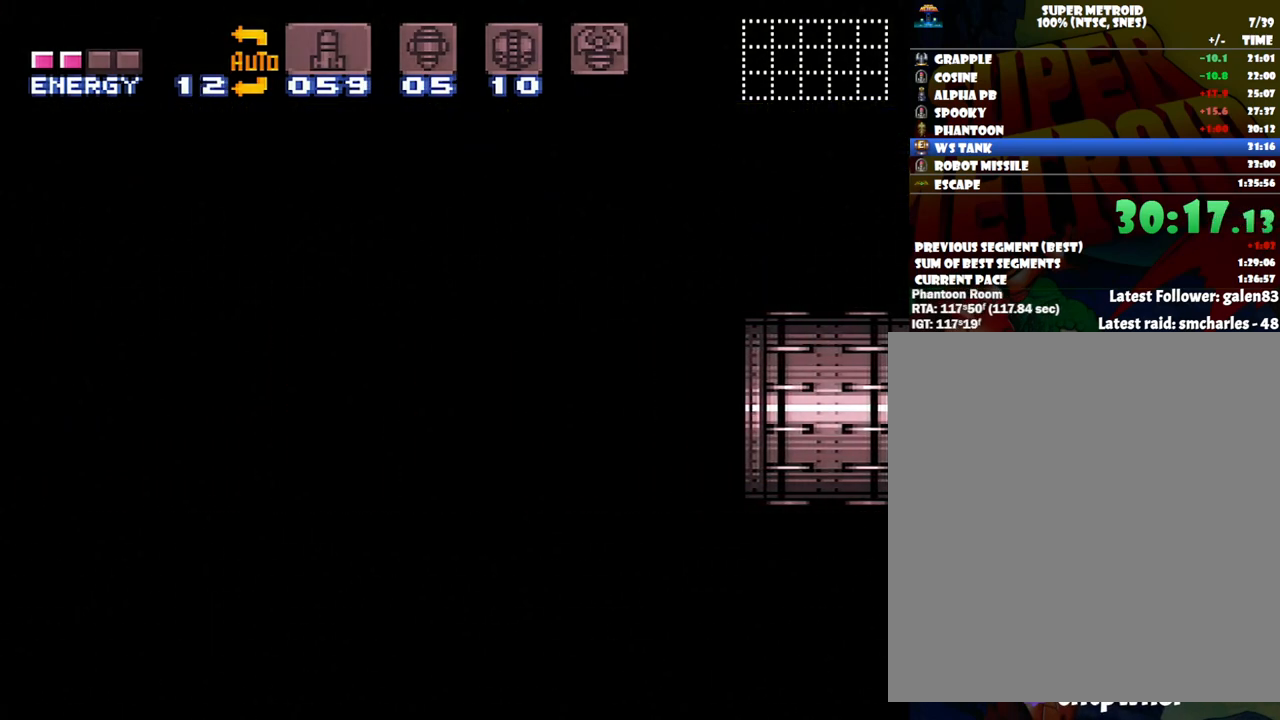
{"buttons": ["A", "DPAD_LEFT"], "events": []}
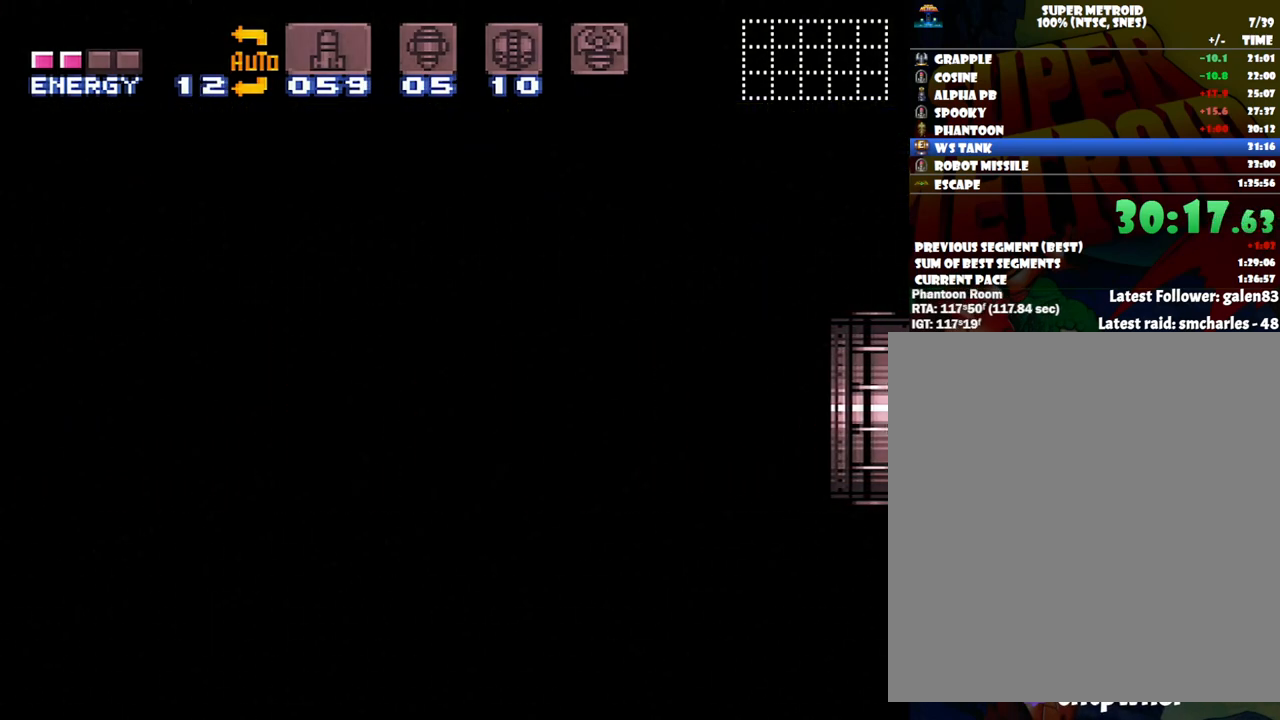
{"buttons": ["A", "DPAD_LEFT"], "events": []}
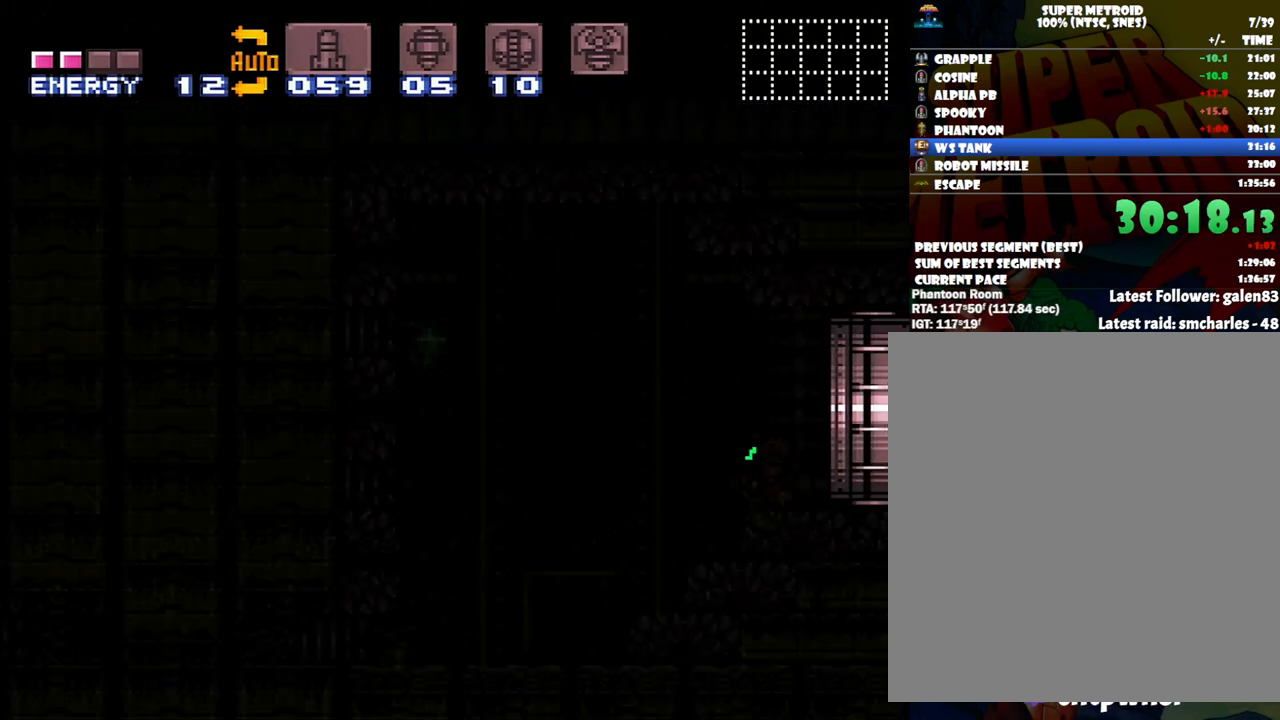
{"buttons": ["A", "DPAD_LEFT"], "events": []}
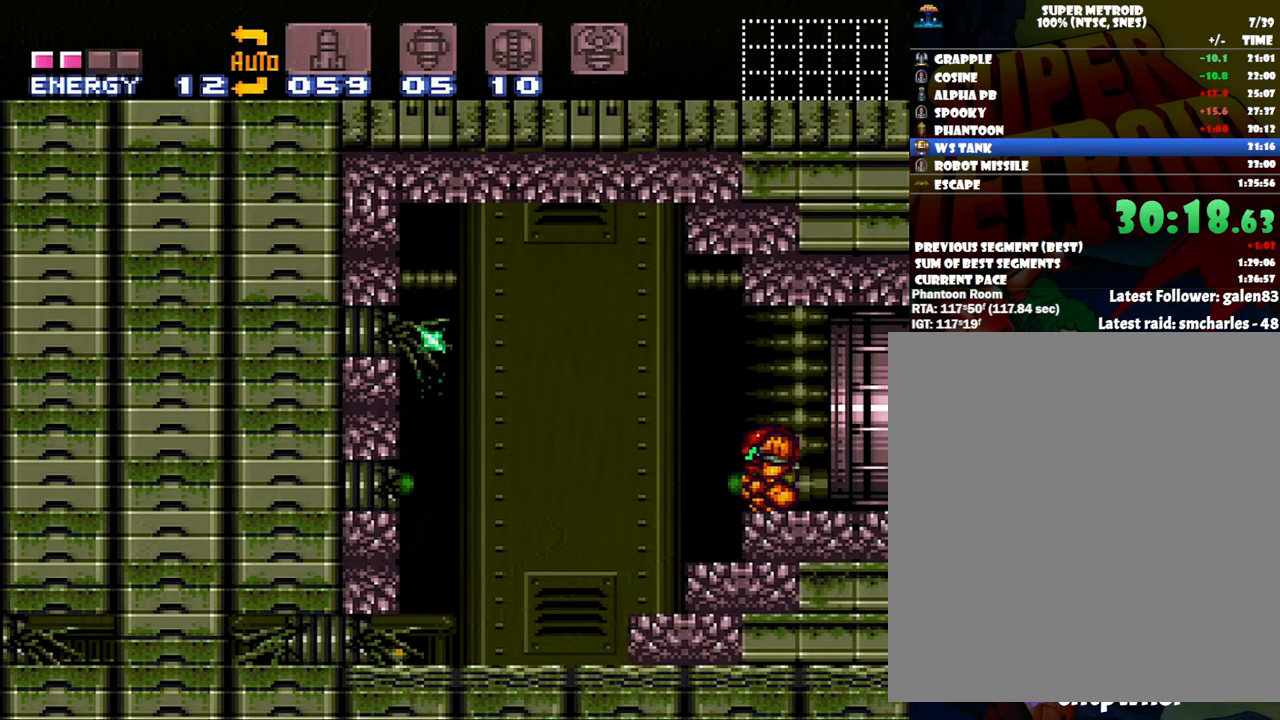
{"buttons": ["A", "DPAD_LEFT"], "events": [[200, "B", "down"], [367, "B", "up"]]}
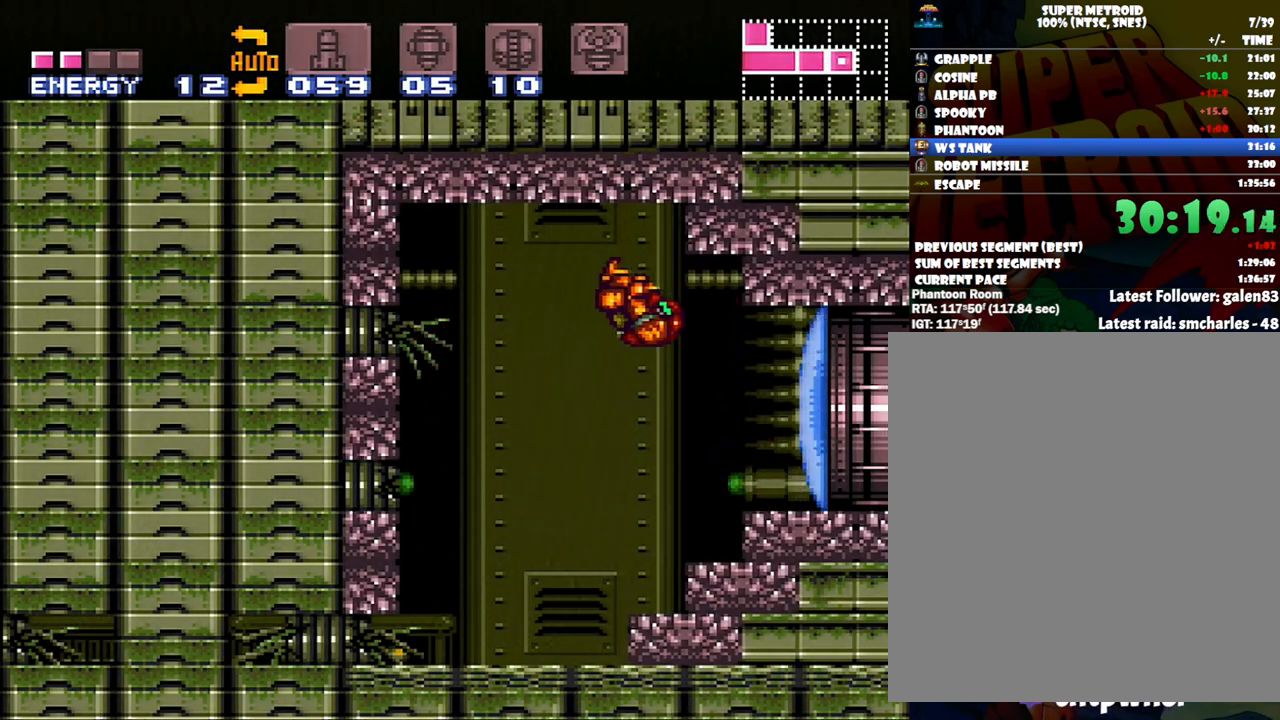
{"buttons": [], "events": [[50, "DPAD_LEFT", "up"], [183, "DPAD_DOWN", "down"], [233, "A", "up"], [317, "DPAD_DOWN", "up"]]}
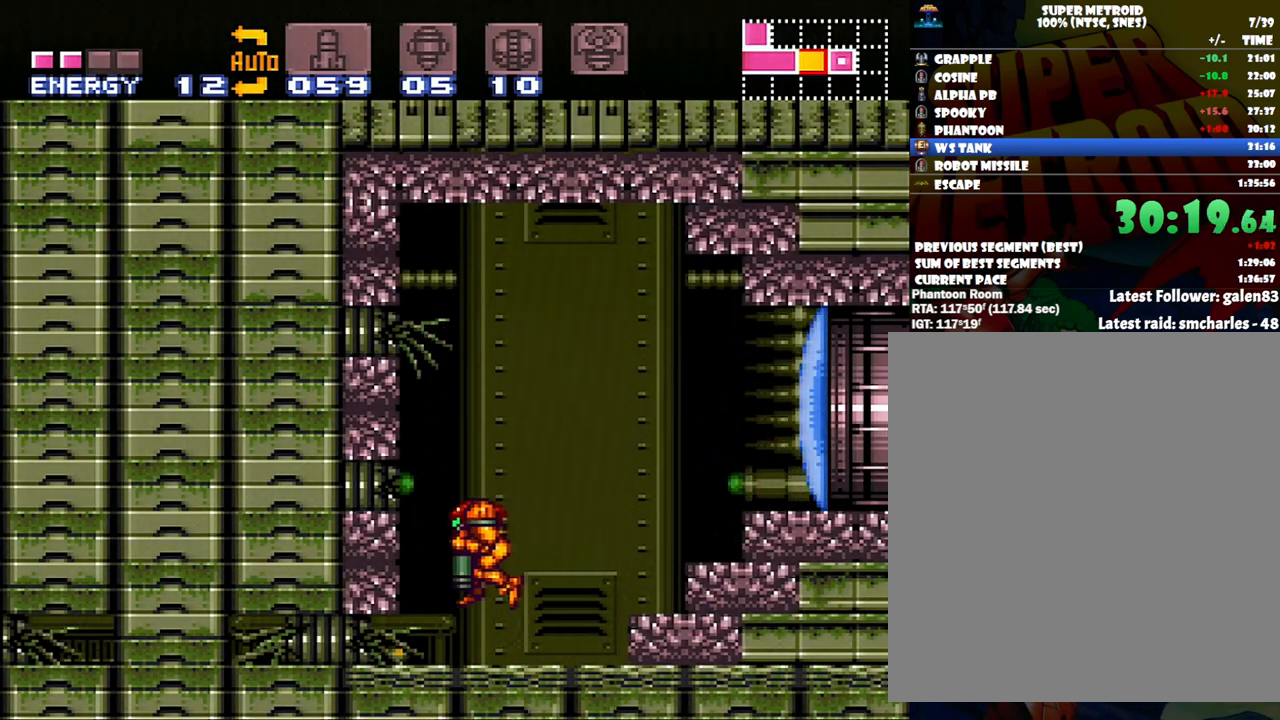
{"buttons": ["DPAD_LEFT"], "events": [[17, "DPAD_DOWN", "down"], [117, "DPAD_DOWN", "up"], [117, "DPAD_LEFT", "down"]]}
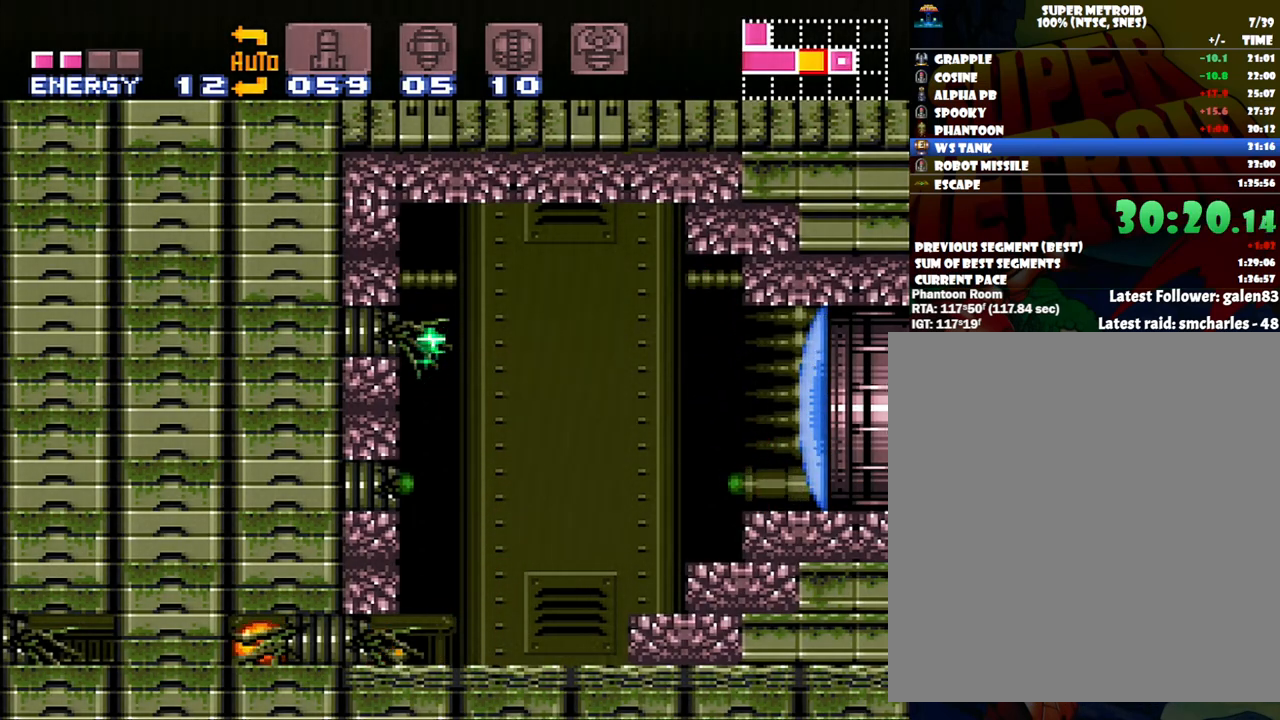
{"buttons": ["A"], "events": [[17, "DPAD_LEFT", "up"], [50, "Y", "down"], [83, "DPAD_RIGHT", "down"], [133, "Y", "up"], [267, "A", "down"], [300, "DPAD_RIGHT", "up"]]}
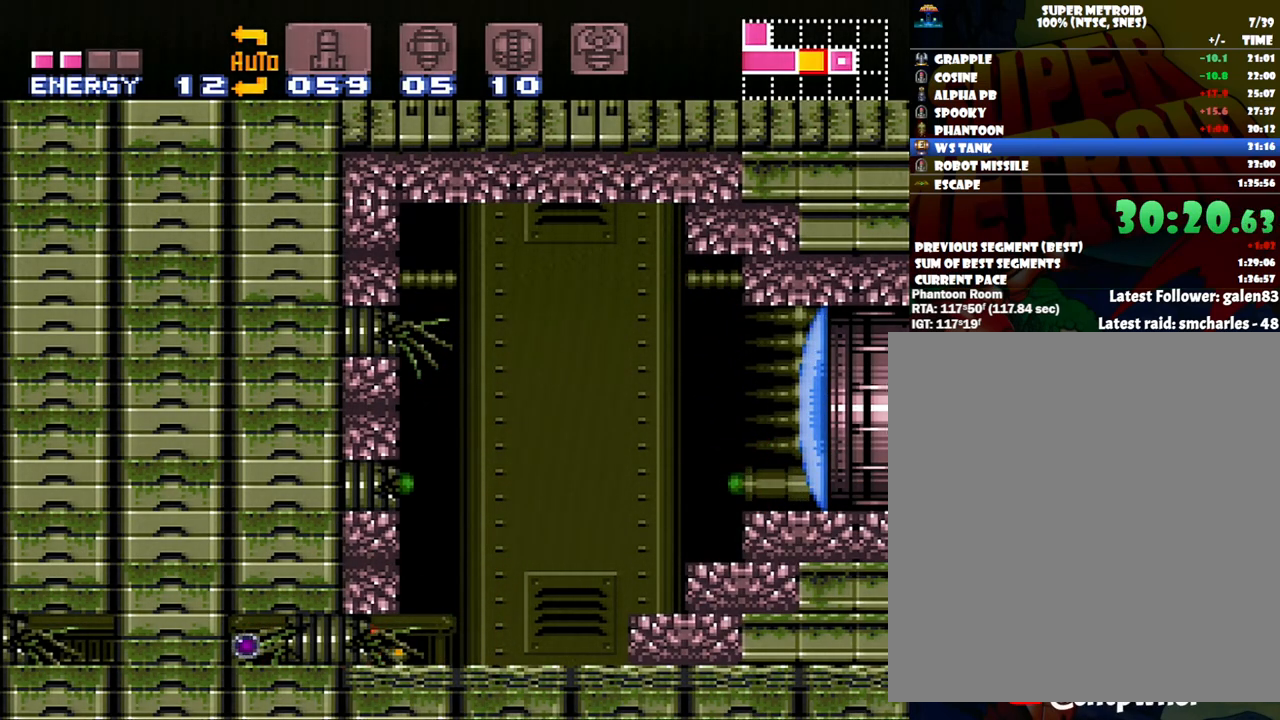
{"buttons": ["A", "DPAD_LEFT"], "events": [[333, "DPAD_LEFT", "down"]]}
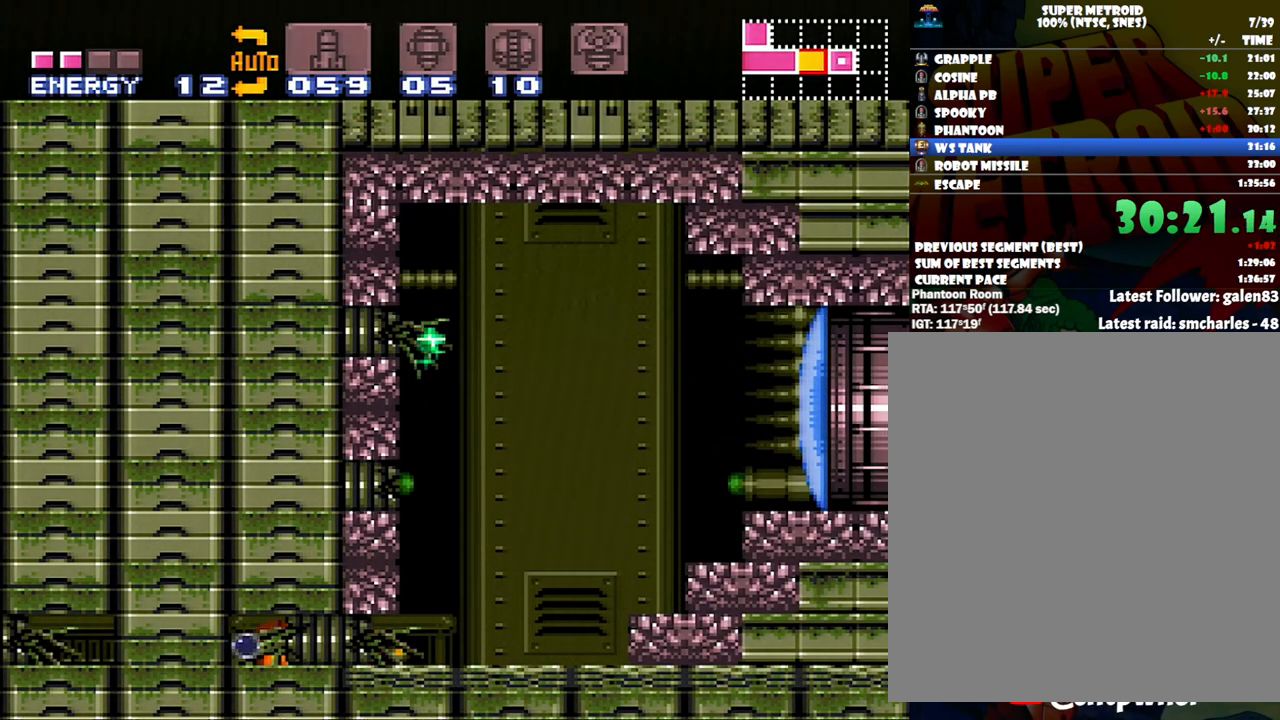
{"buttons": ["A", "DPAD_LEFT"], "events": []}
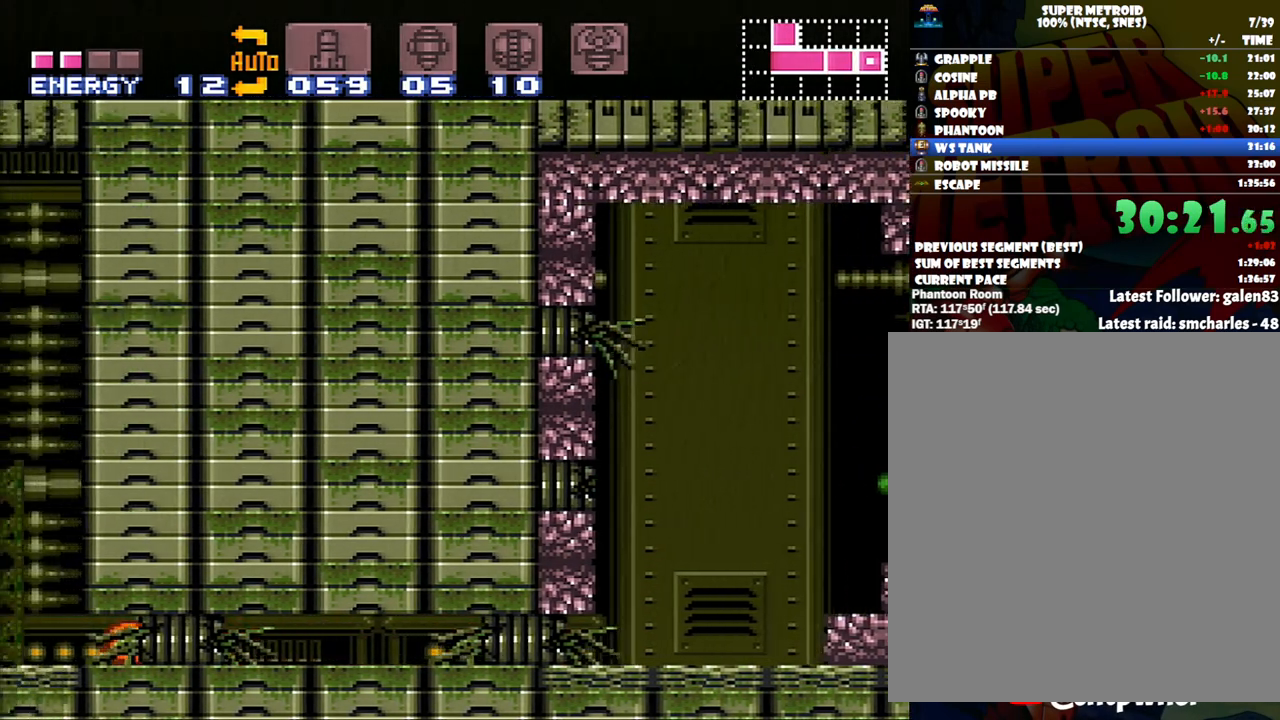
{"buttons": ["A", "DPAD_LEFT"], "events": [[183, "DPAD_UP", "down"], [217, "DPAD_LEFT", "up"], [250, "DPAD_LEFT", "down"], [333, "DPAD_UP", "up"]]}
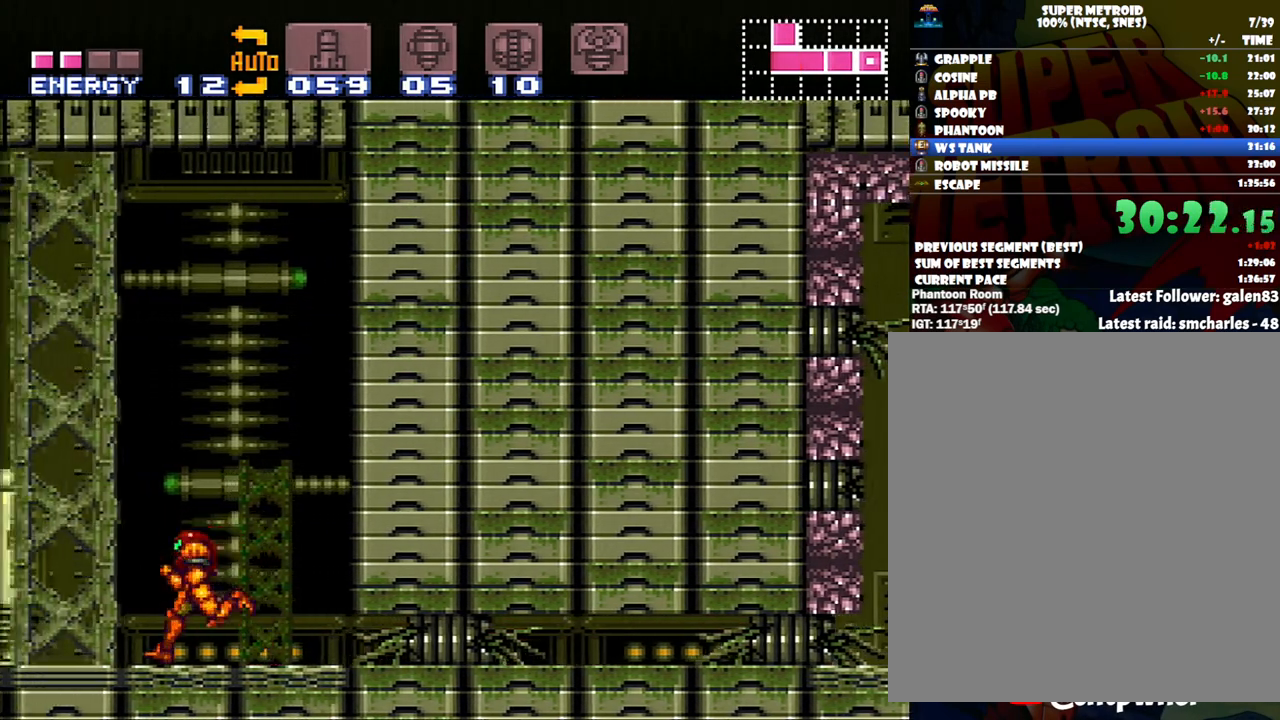
{"buttons": ["A", "DPAD_LEFT"], "events": [[50, "B", "down"], [300, "B", "up"]]}
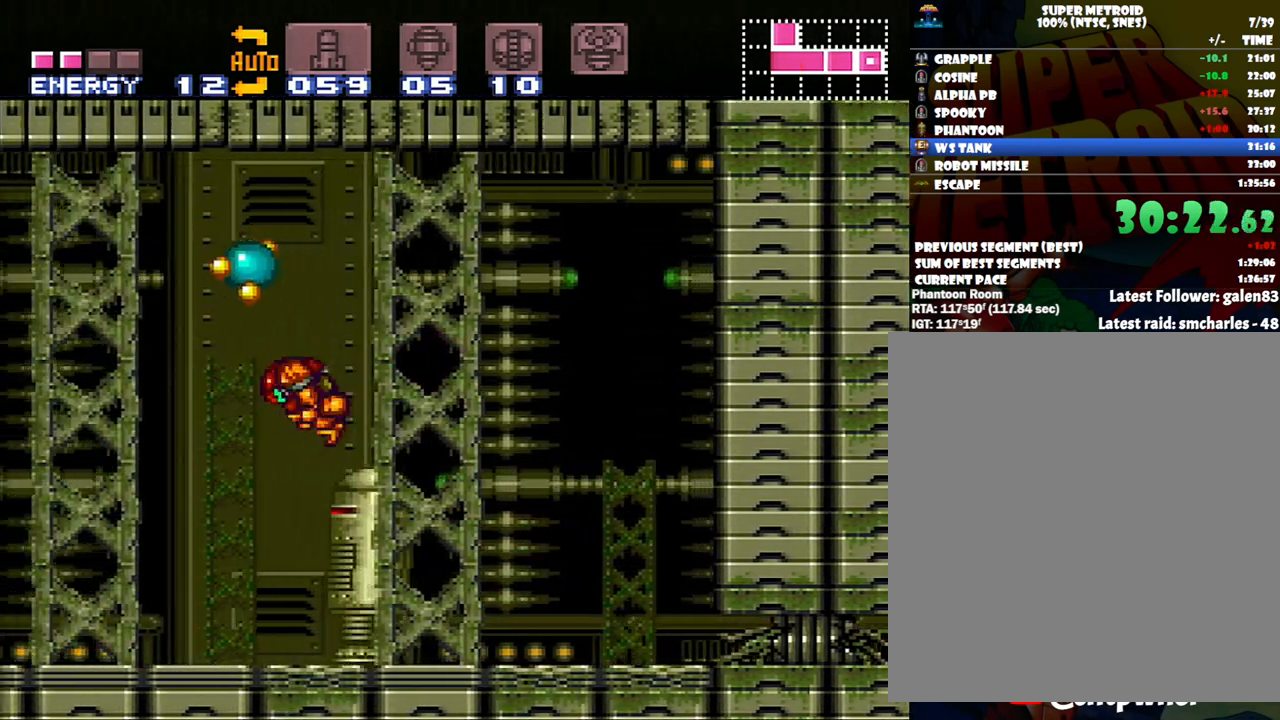
{"buttons": ["DPAD_LEFT"], "events": [[200, "A", "up"], [200, "R1", "down"], [367, "Y", "down"], [483, "R1", "up"], [483, "Y", "up"]]}
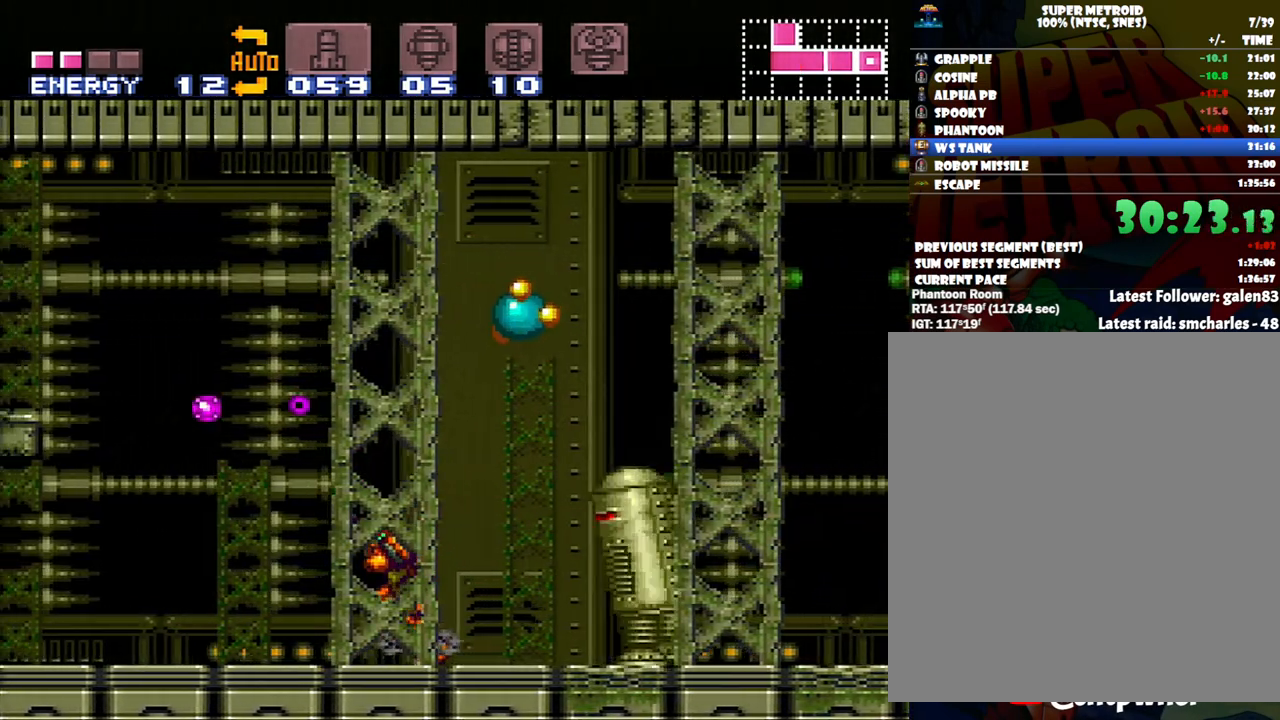
{"buttons": ["A", "DPAD_LEFT"], "events": [[100, "A", "down"], [267, "B", "down"], [500, "B", "up"]]}
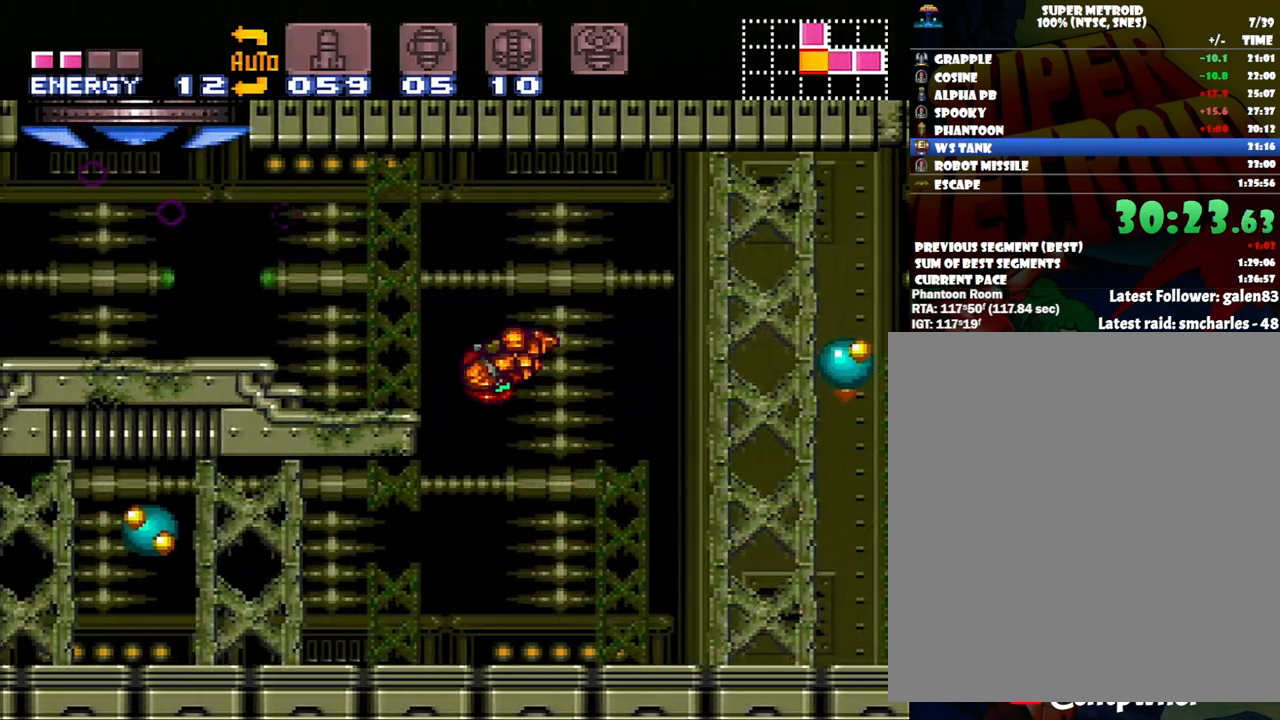
{"buttons": ["A", "DPAD_LEFT"], "events": []}
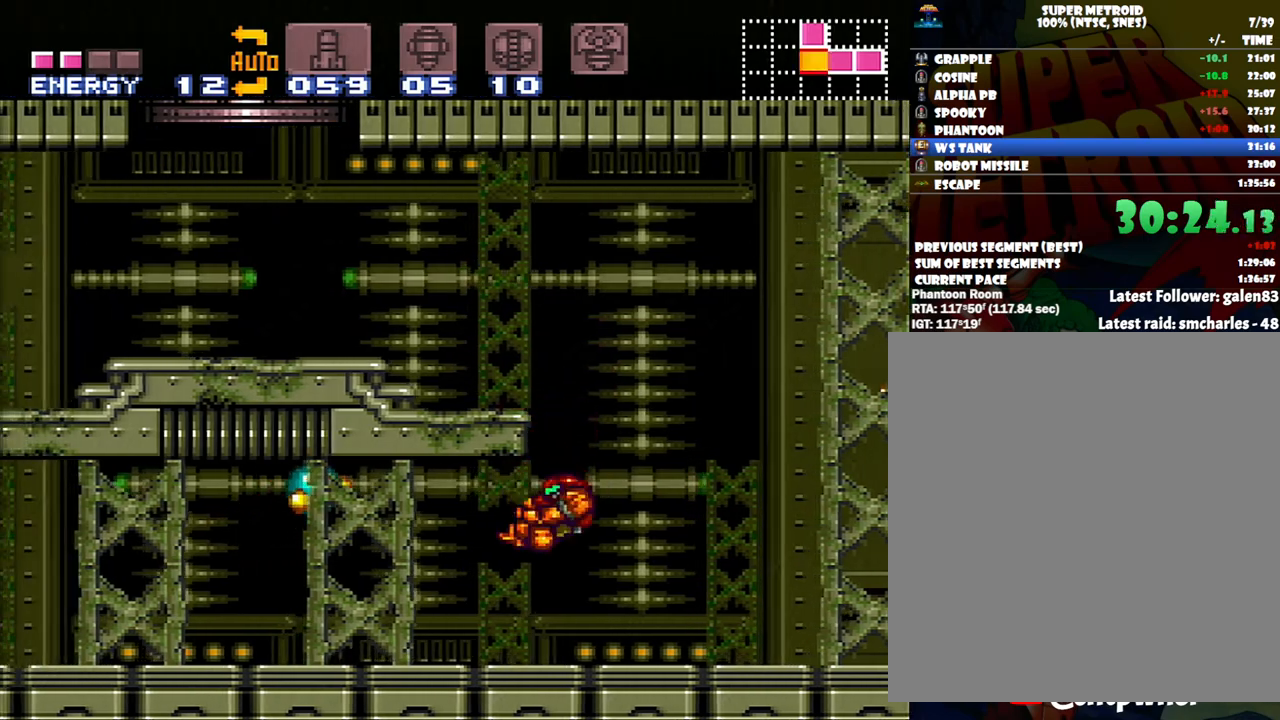
{"buttons": ["A", "B"], "events": [[17, "DPAD_LEFT", "up"], [200, "DPAD_RIGHT", "down"], [467, "B", "down"], [483, "DPAD_RIGHT", "up"]]}
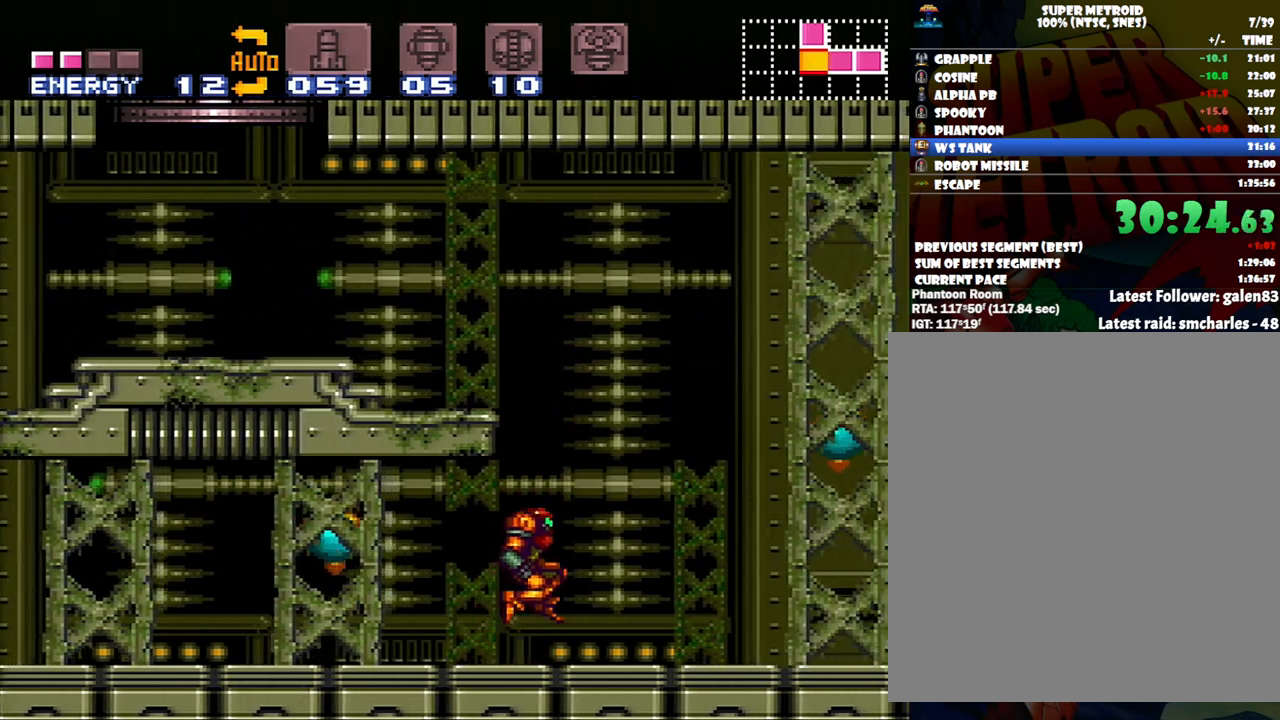
{"buttons": ["A", "DPAD_LEFT"], "events": [[17, "DPAD_LEFT", "down"], [233, "B", "up"]]}
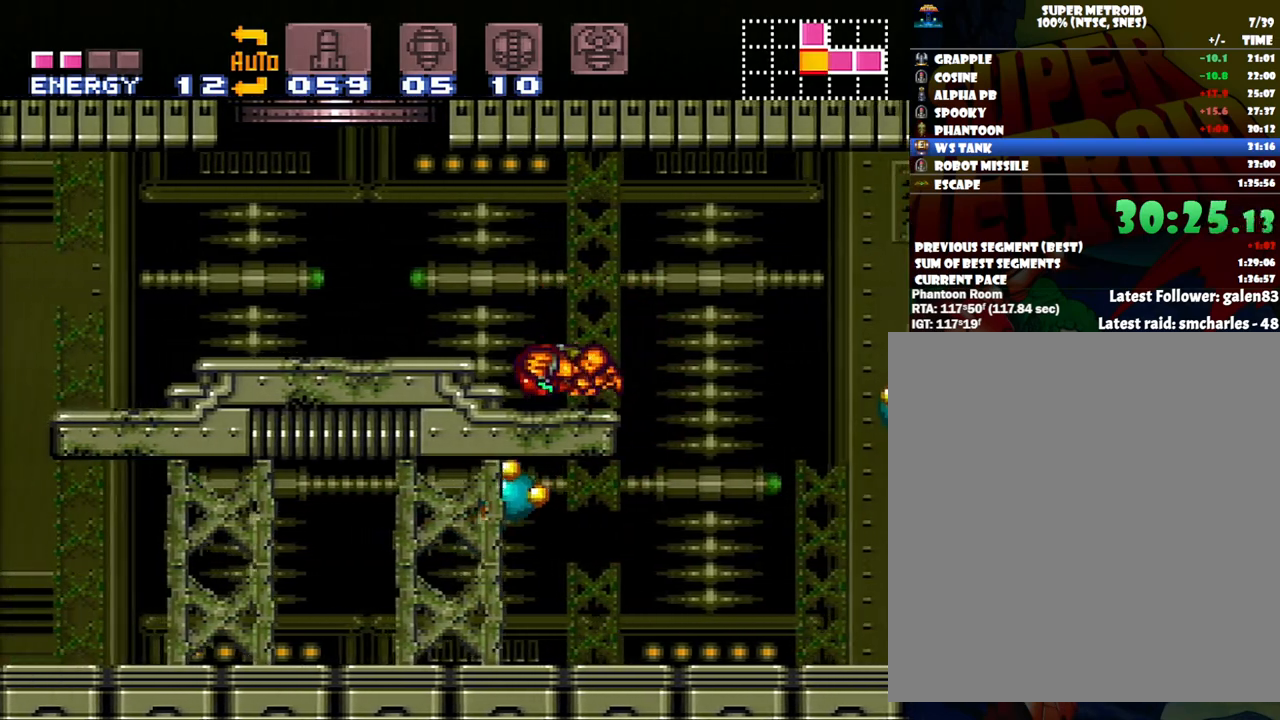
{"buttons": ["A", "B", "DPAD_RIGHT"], "events": [[333, "B", "down"], [367, "DPAD_LEFT", "up"], [467, "DPAD_RIGHT", "down"]]}